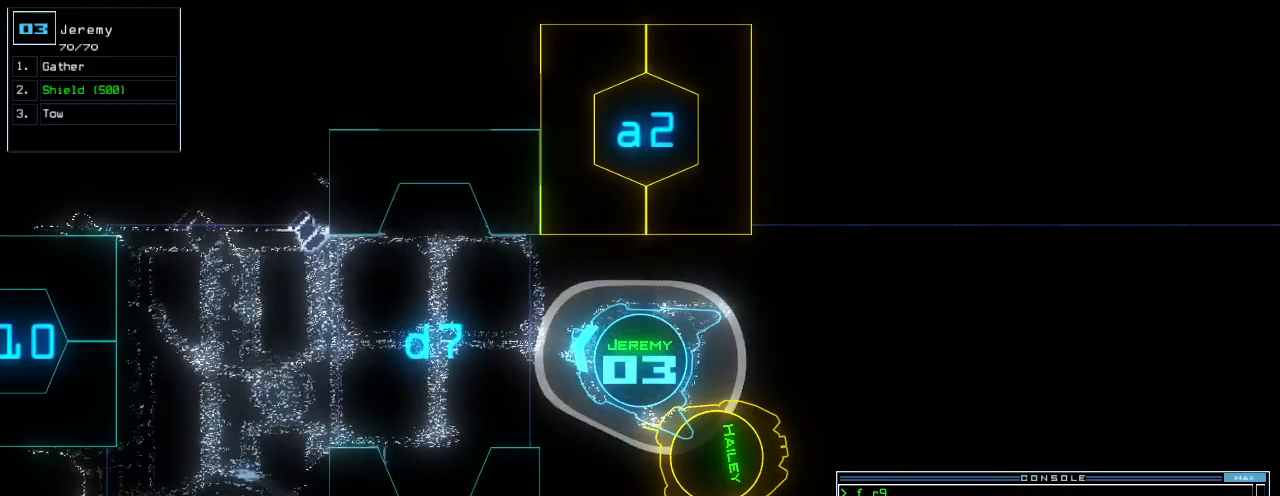
Gameplay with keyboard; each line is a JSON object with the keys held at the frame after it. "events" lists presses ("down") and releases ("up") of ".", "0", "1", "2", "3", "4", "6", "7", "8", "a", "b", "backspace", "c", "caps_lock", "ctrl_l", "ctrl_r", "d", "down", "e", "equals", "escape", "f", "f6", "g", "h", "i", "j", "k", "l", "left", "m", "minus", "n", "o", "p", "q", "quote", "r", "return", "right", "s", "semicolon", "shift_l", "shift_r", "space", "t", "tab", "tilde", "u", "up", "v", "w", "x", "y" and "z" between this image and that frame as [ms after this image, input, new state], when the widget could be followed in between. No other keys are recorded. Mouse input is not recorded. Not read: 5 9 comma.
{"keys": [], "events": [[100, "return", "up"]]}
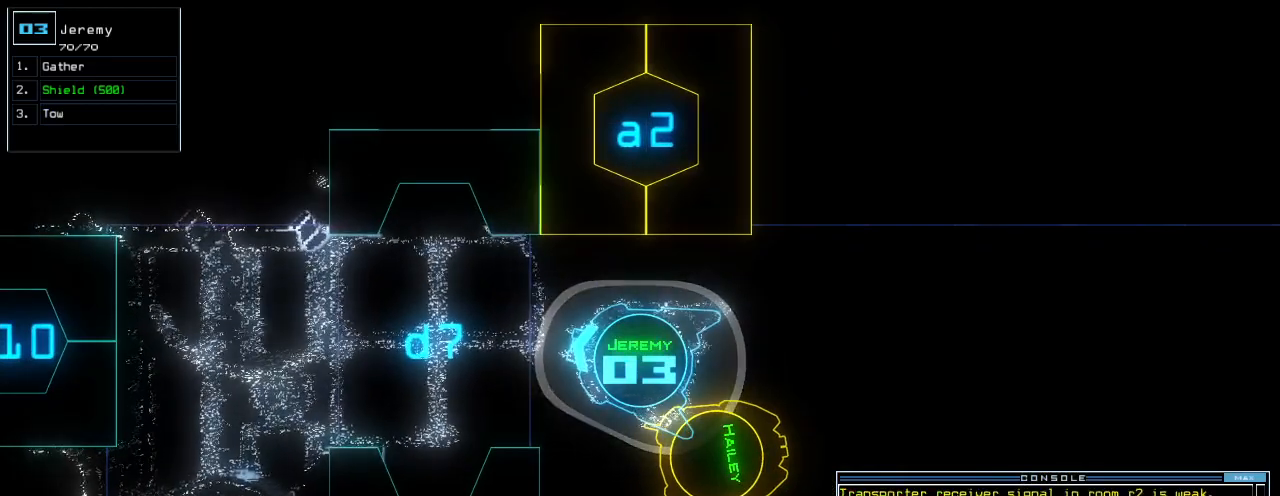
{"keys": ["down", "right"], "events": [[400, "down", "down"], [500, "right", "down"]]}
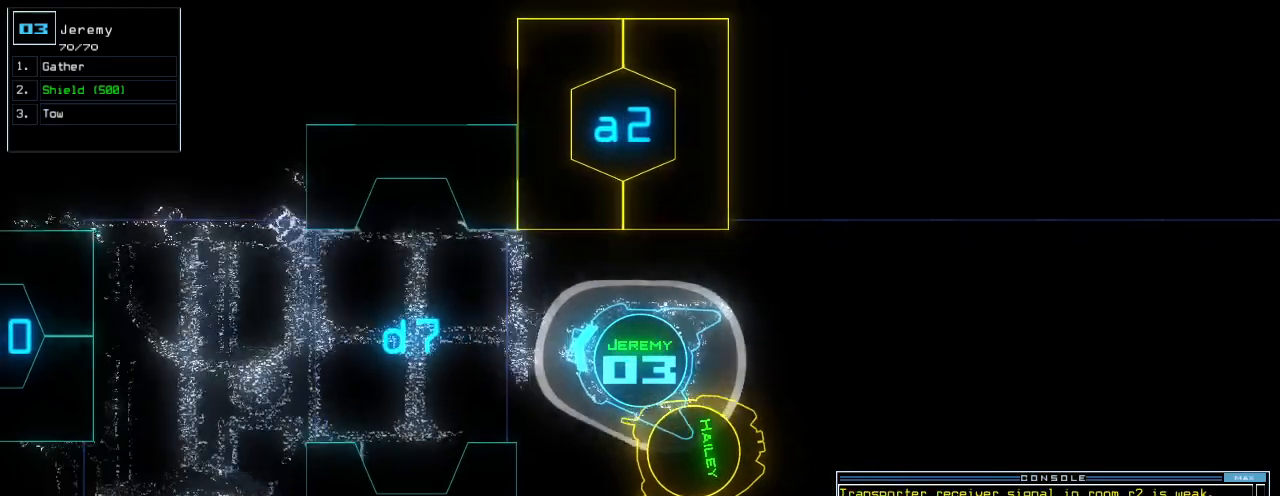
{"keys": ["a"], "events": [[140, "right", "up"], [180, "down", "up"], [220, "s", "down"], [280, "s", "up"], [360, "w", "down"], [420, "a", "down"], [500, "w", "up"]]}
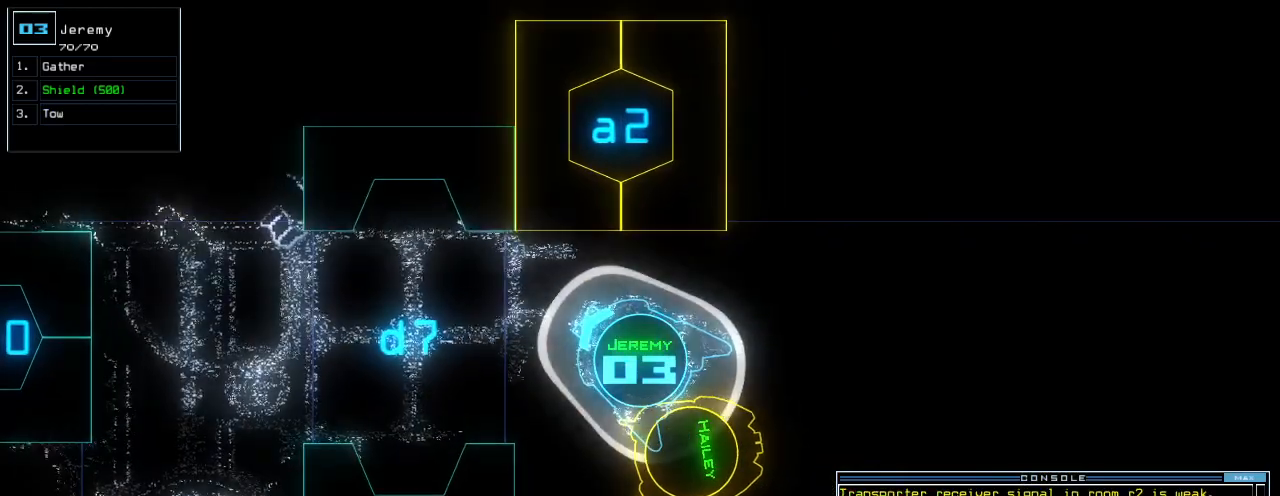
{"keys": ["a"], "events": [[40, "a", "up"], [60, "space", "down"], [160, "space", "up"], [400, "g", "down"], [480, "a", "down"], [500, "g", "up"]]}
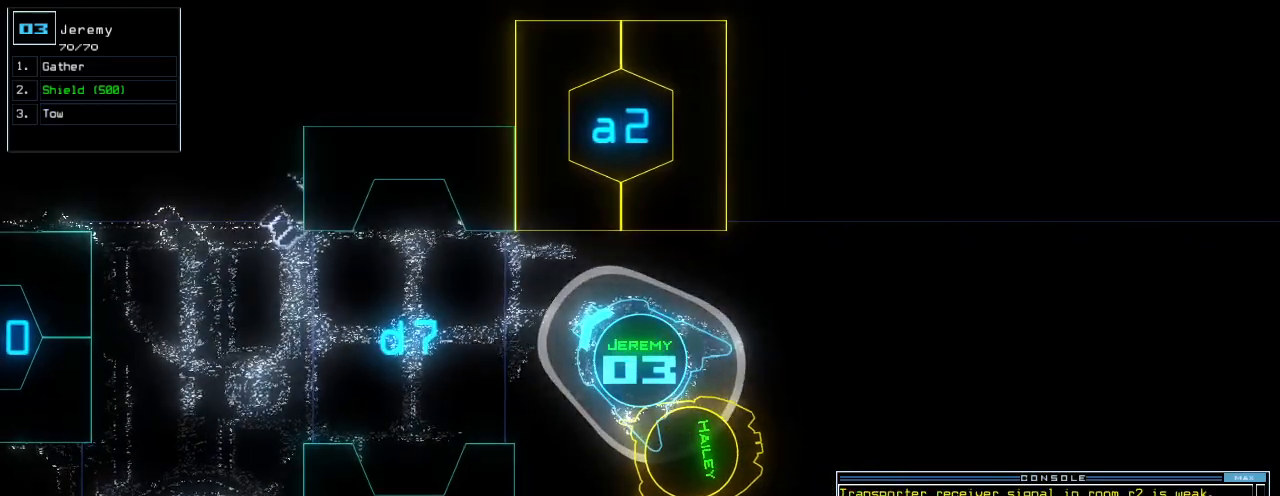
{"keys": ["c"], "events": [[60, "a", "up"], [80, "space", "down"], [200, "space", "up"], [240, "s", "down"], [320, "s", "up"], [460, "c", "down"]]}
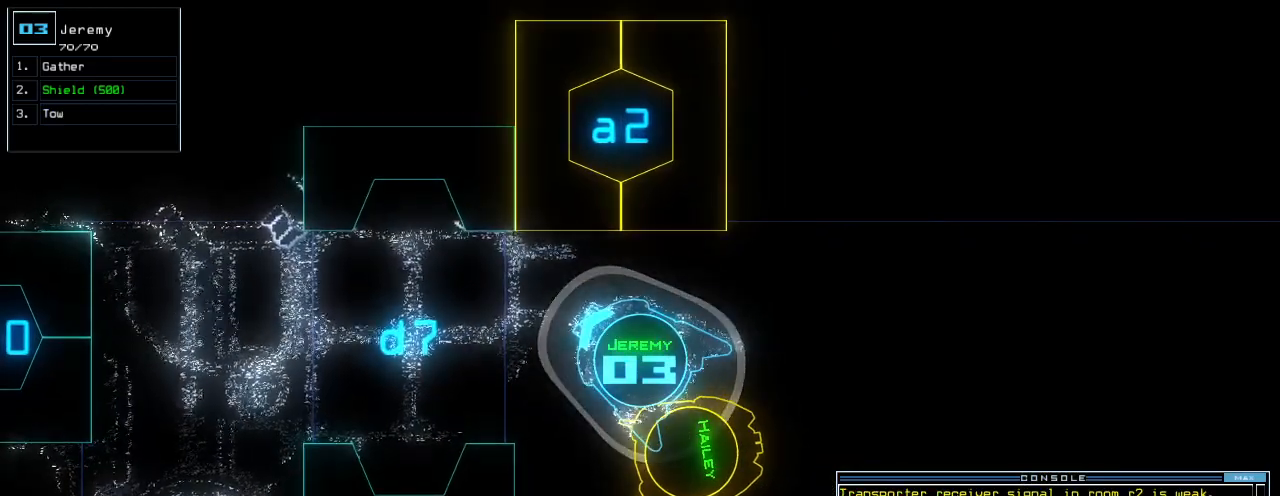
{"keys": [], "events": [[60, "c", "up"], [60, "return", "down"], [120, "return", "up"]]}
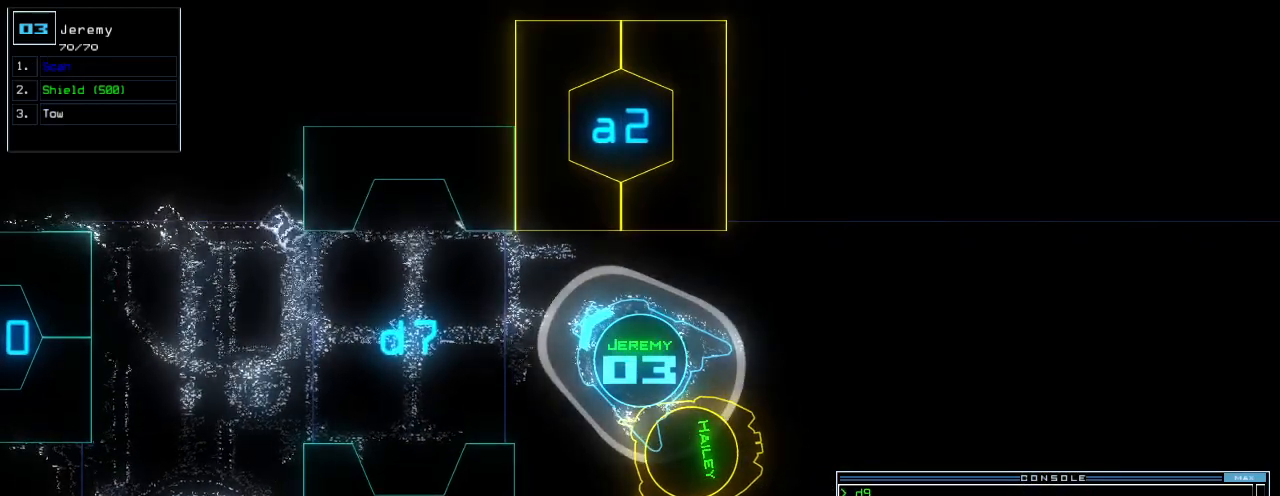
{"keys": [], "events": [[80, "s", "down"], [180, "s", "up"], [260, "c", "down"], [360, "c", "up"], [360, "return", "down"], [420, "return", "up"]]}
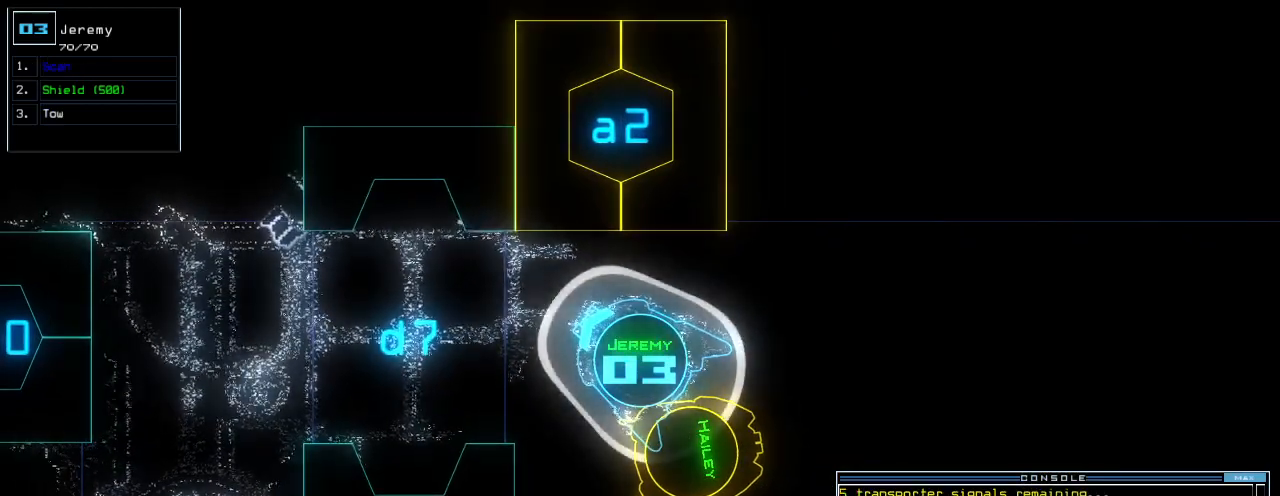
{"keys": ["up"], "events": [[80, "up", "down"], [240, "left", "down"], [360, "left", "up"]]}
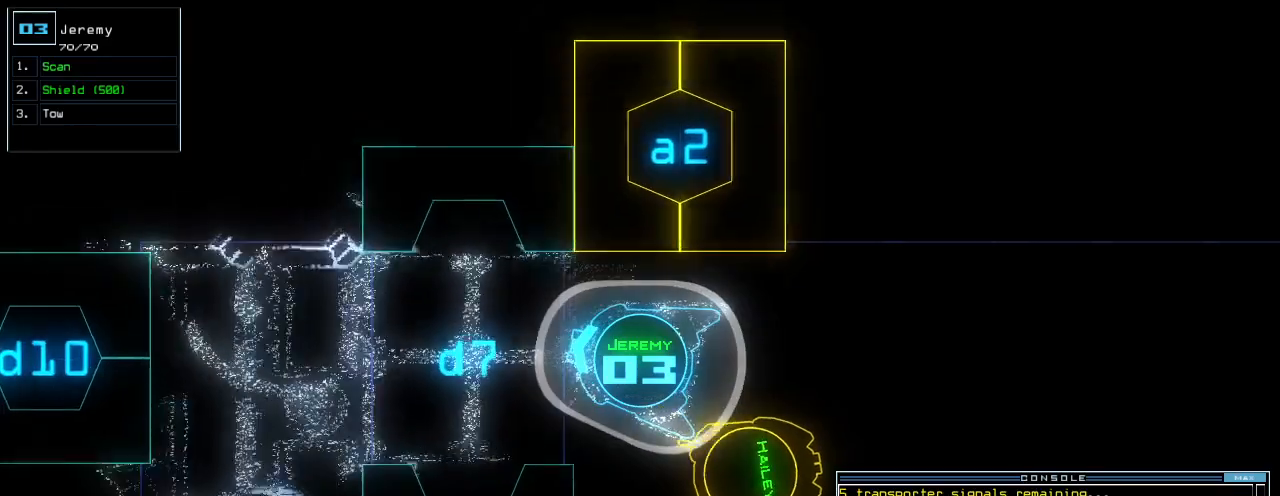
{"keys": ["up"]}
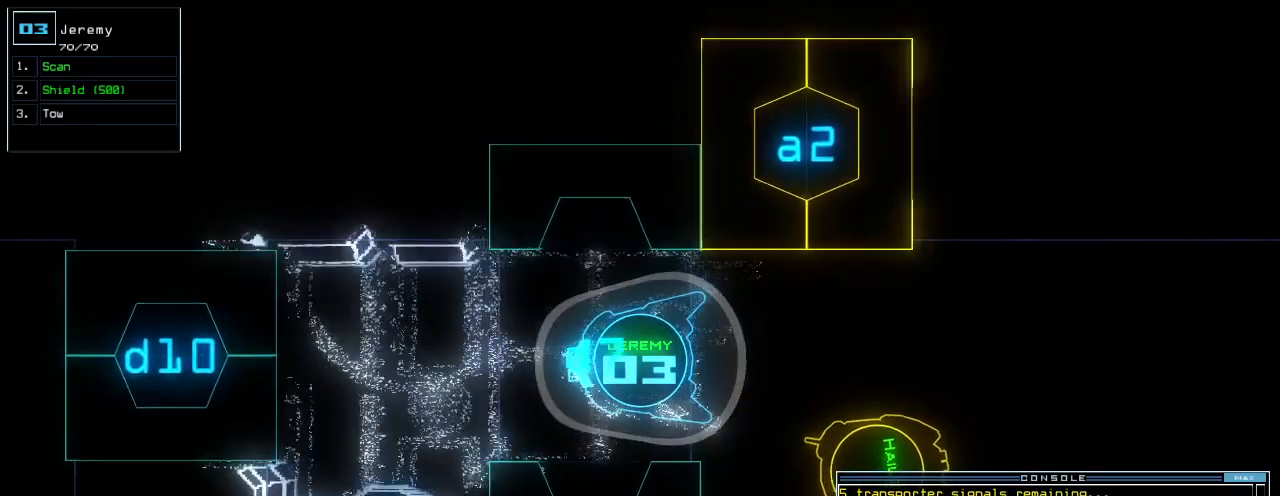
{"keys": [], "events": [[460, "up", "up"]]}
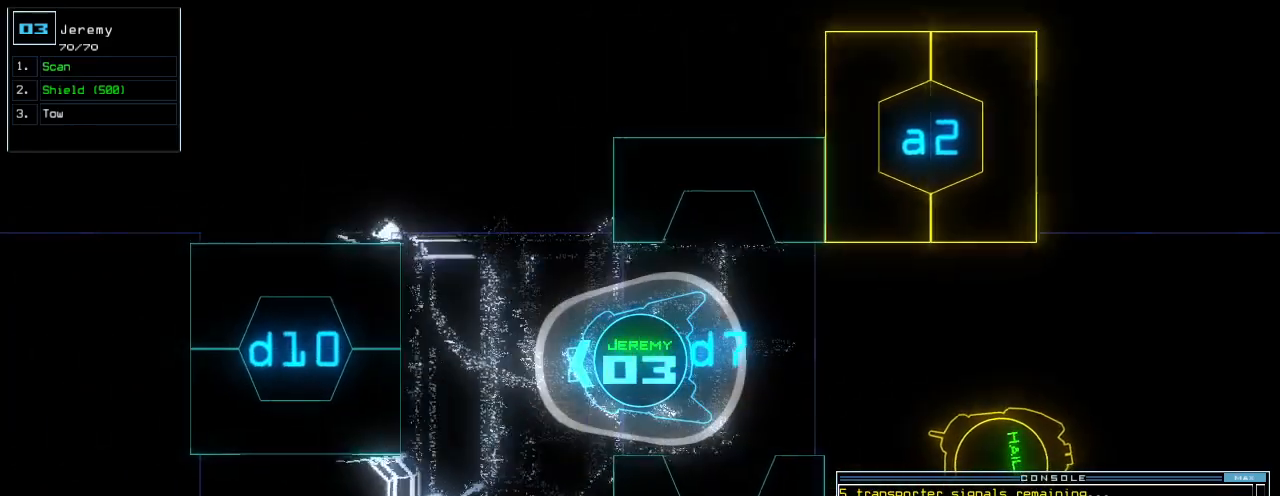
{"keys": ["down"], "events": [[60, "return", "down"], [120, "return", "up"], [300, "down", "down"]]}
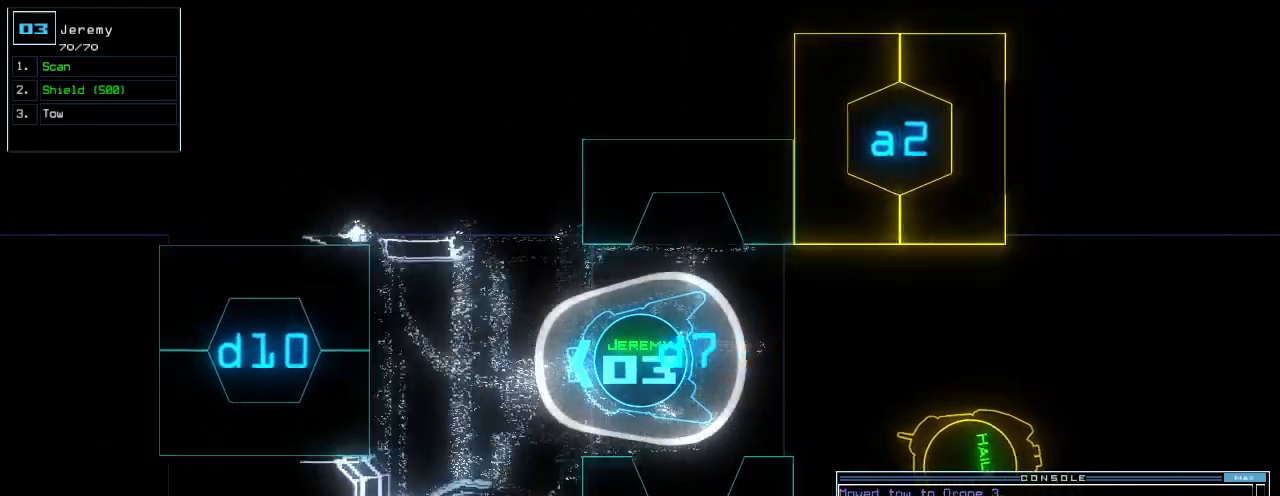
{"keys": ["down"], "events": [[180, "right", "down"], [340, "right", "up"]]}
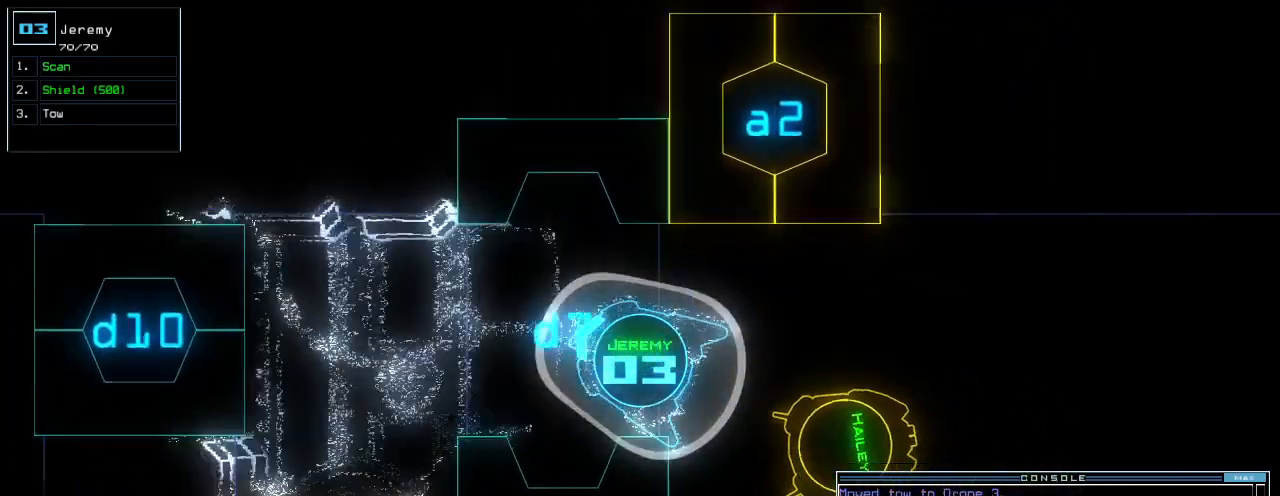
{"keys": ["down", "left"], "events": [[240, "left", "down"]]}
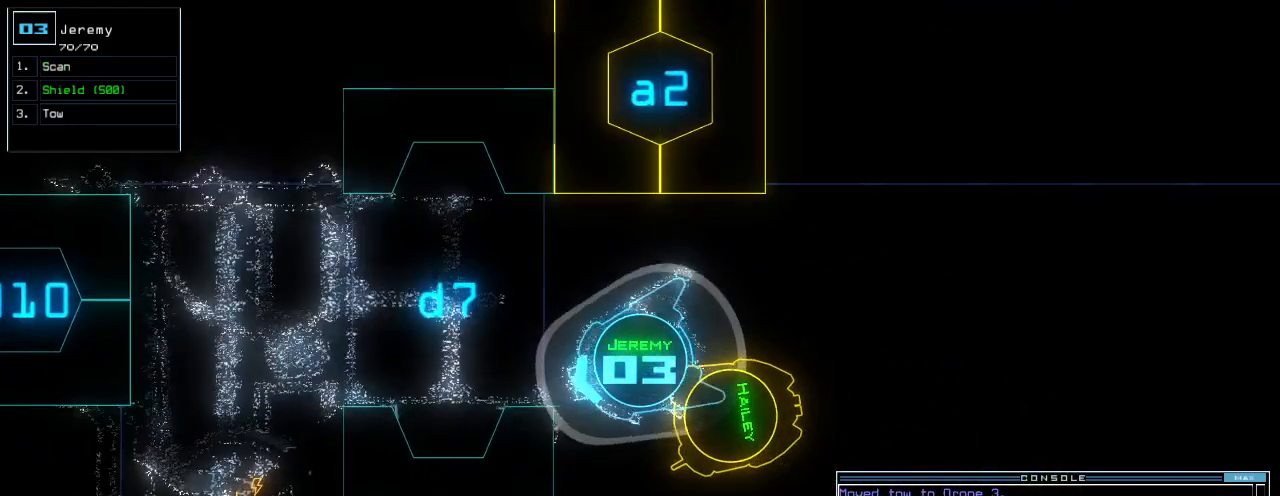
{"keys": ["down", "w"], "events": [[20, "left", "up"], [200, "right", "down"], [340, "s", "down"], [380, "right", "up"], [400, "s", "up"], [500, "w", "down"]]}
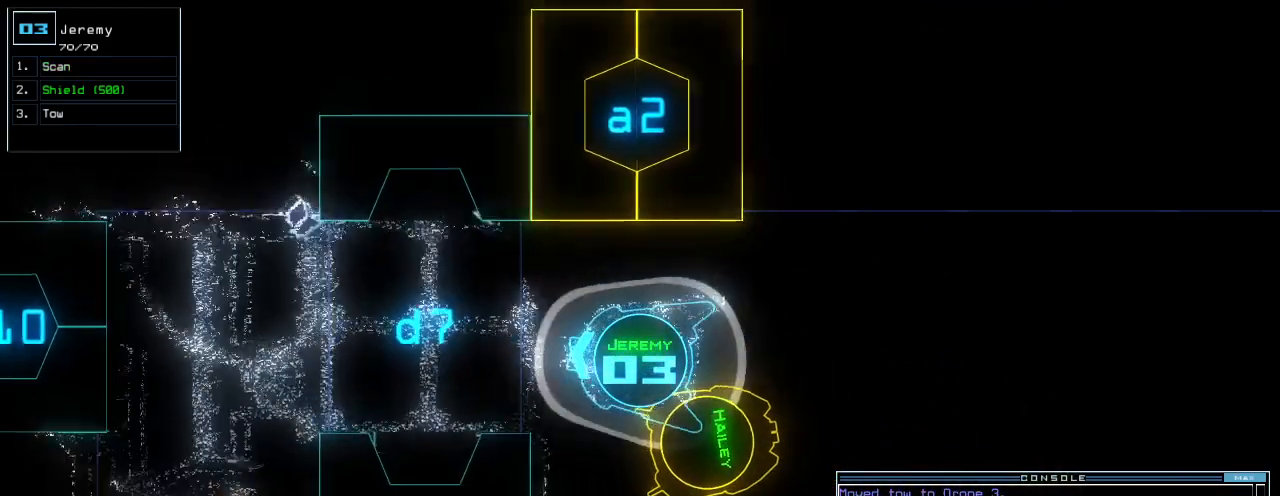
{"keys": [], "events": [[60, "a", "down"], [120, "w", "up"], [180, "a", "up"], [260, "down", "up"]]}
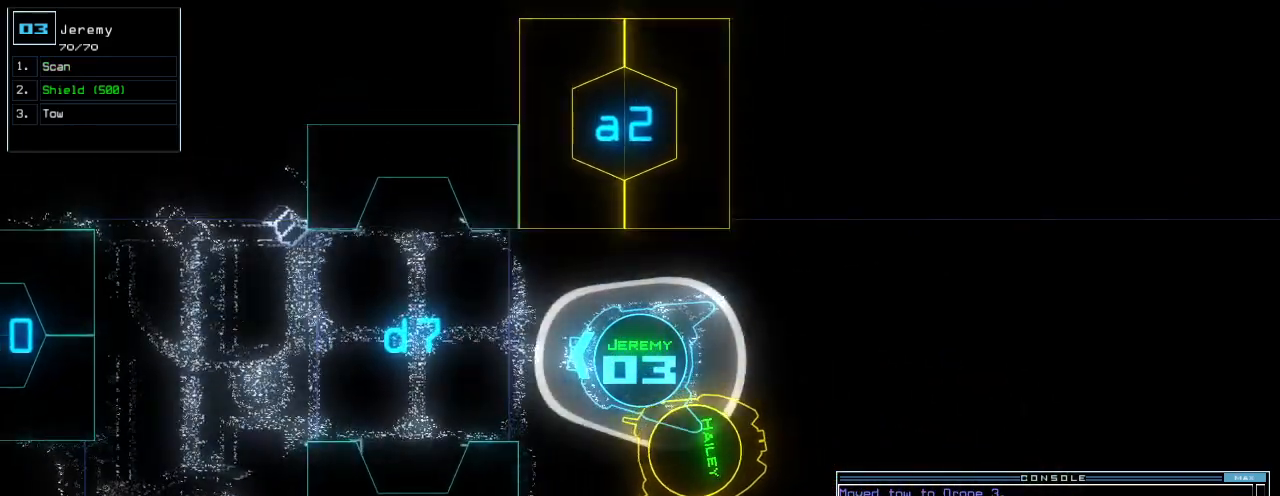
{"keys": [], "events": [[140, "space", "down"], [240, "space", "up"], [400, "s", "down"], [460, "s", "up"]]}
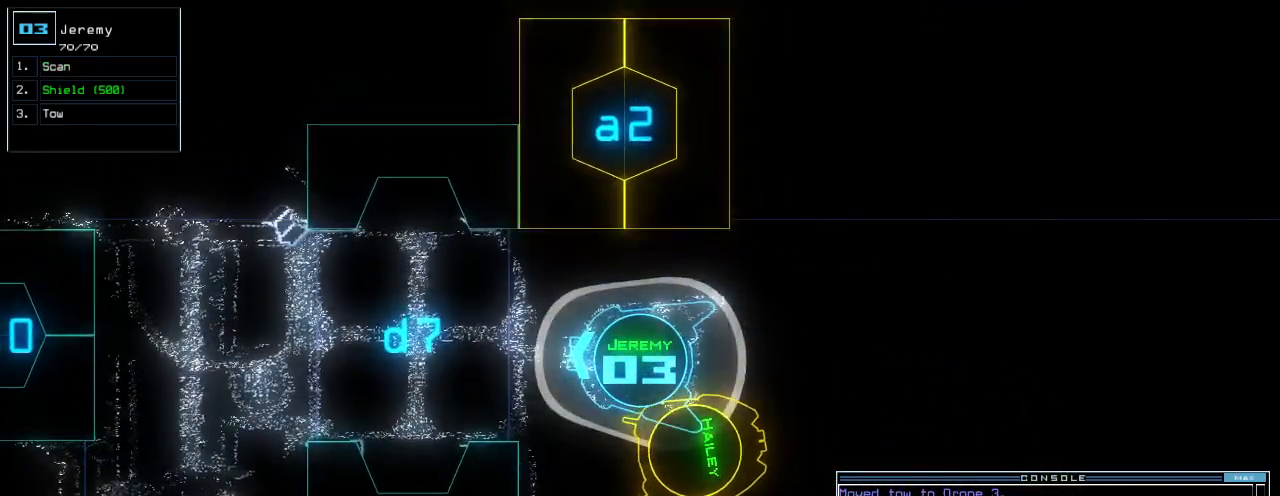
{"keys": [], "events": [[80, "c", "down"], [200, "c", "up"], [280, "space", "down"], [400, "space", "up"], [420, "t", "down"], [500, "t", "up"]]}
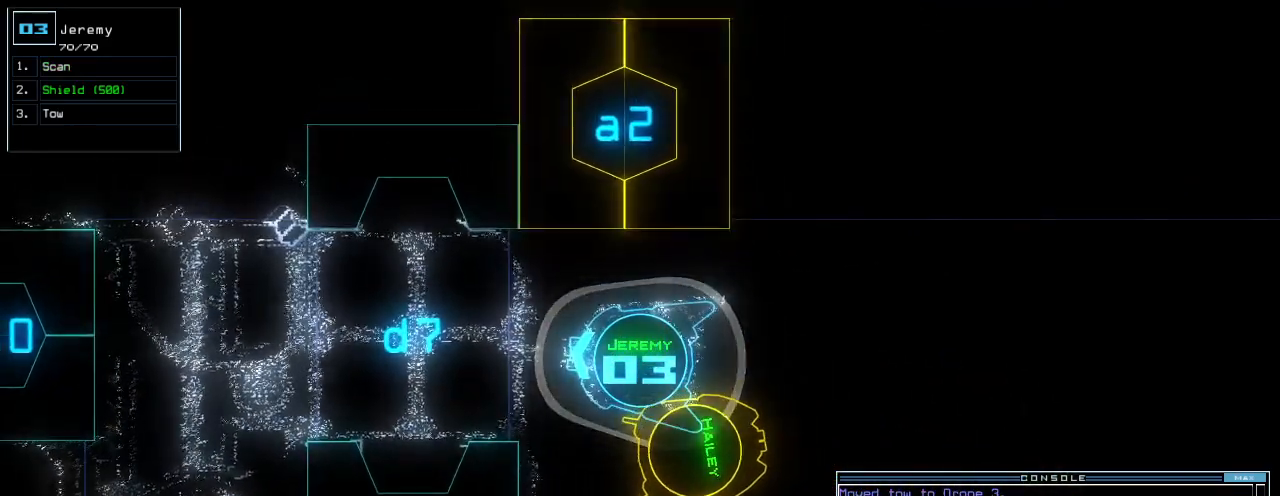
{"keys": [], "events": []}
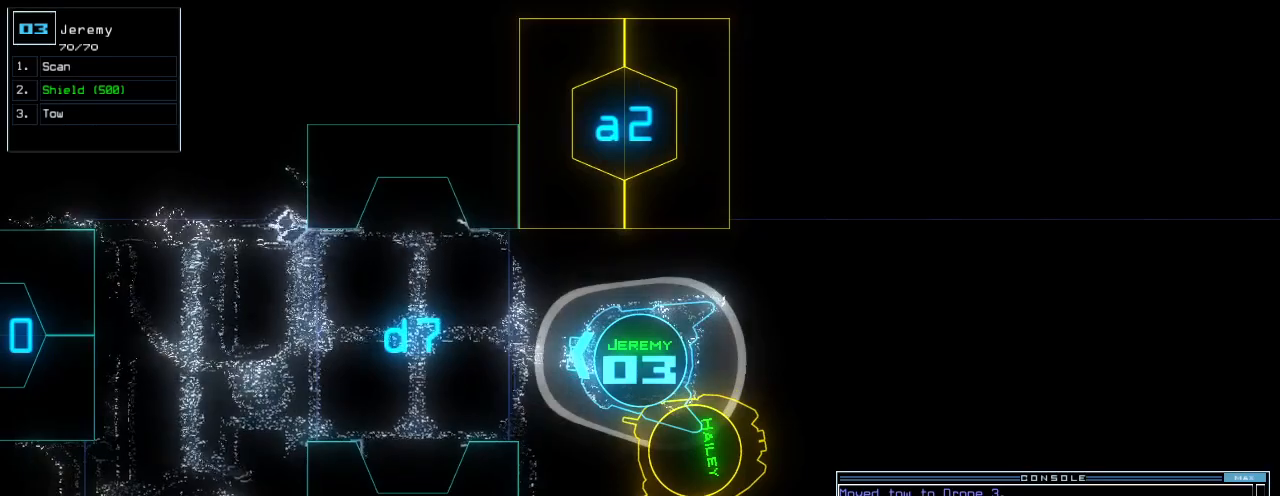
{"keys": [], "events": [[200, "backspace", "down"], [280, "backspace", "up"]]}
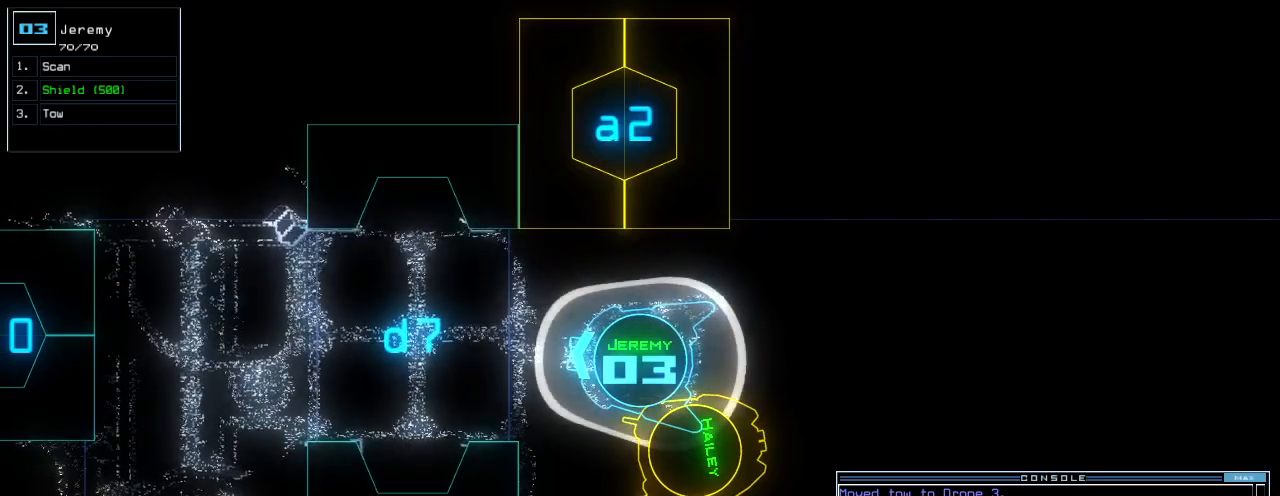
{"keys": [], "events": [[120, "g", "down"], [200, "a", "down"], [220, "g", "up"], [260, "a", "up"], [400, "return", "down"], [460, "return", "up"]]}
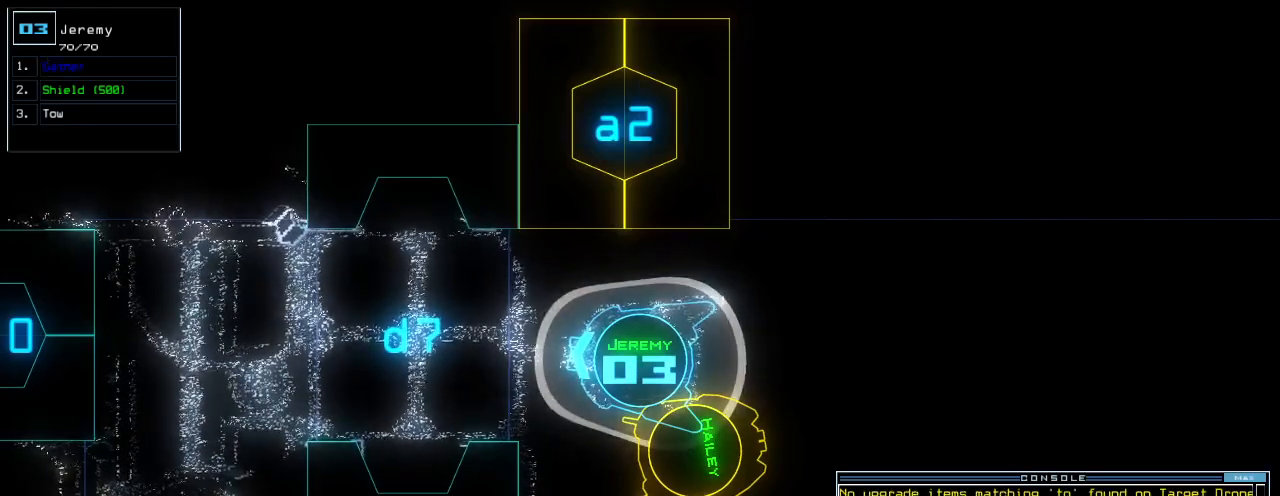
{"keys": ["return"], "events": [[220, "t", "down"], [320, "t", "up"], [360, "o", "down"], [440, "o", "up"], [500, "return", "down"]]}
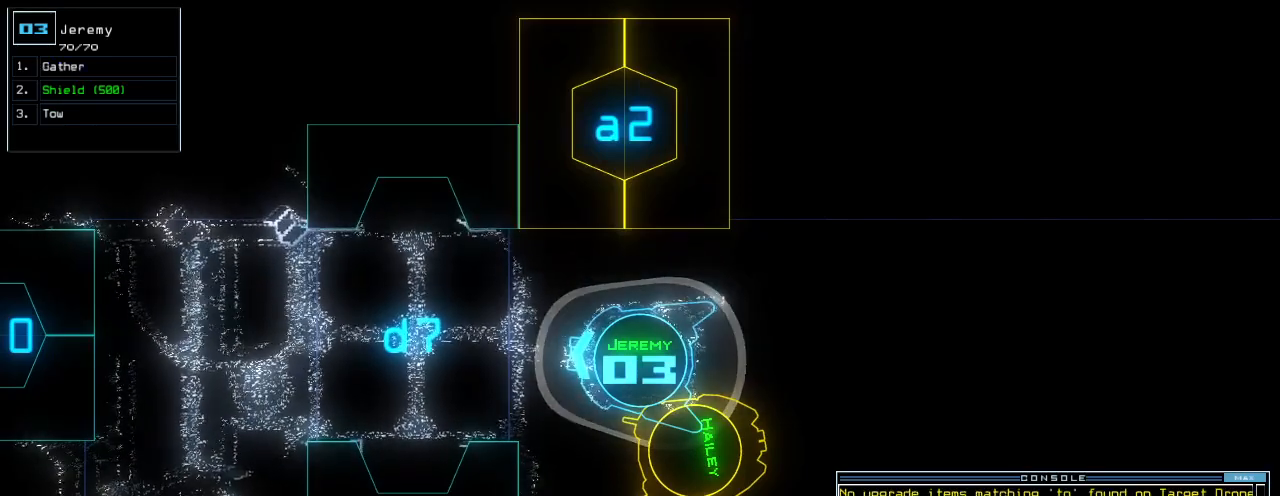
{"keys": ["down"], "events": [[80, "return", "up"], [280, "down", "down"]]}
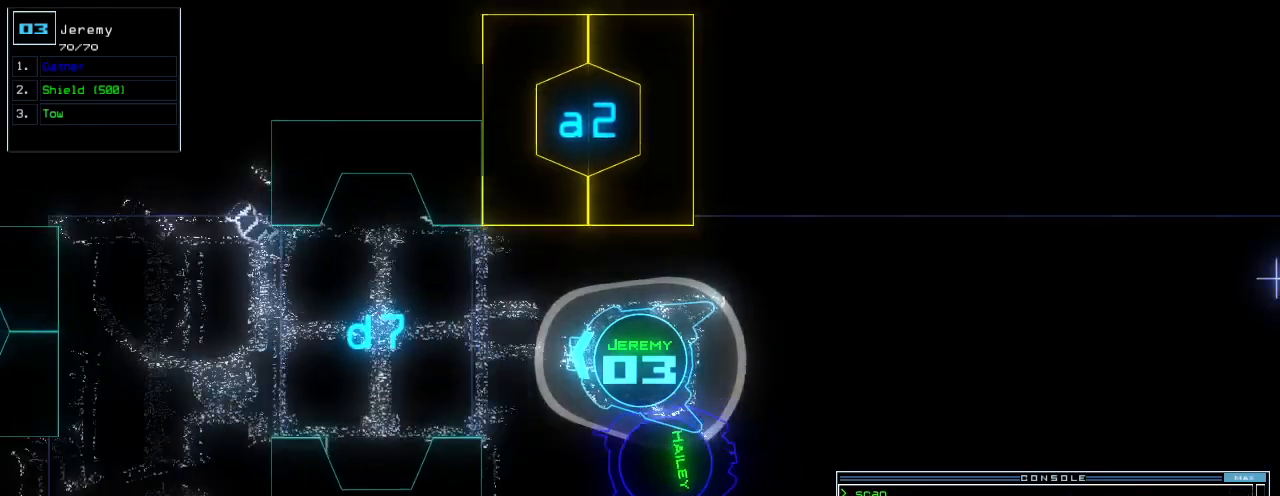
{"keys": ["down", "right"], "events": [[20, "left", "down"], [200, "left", "up"], [260, "right", "down"]]}
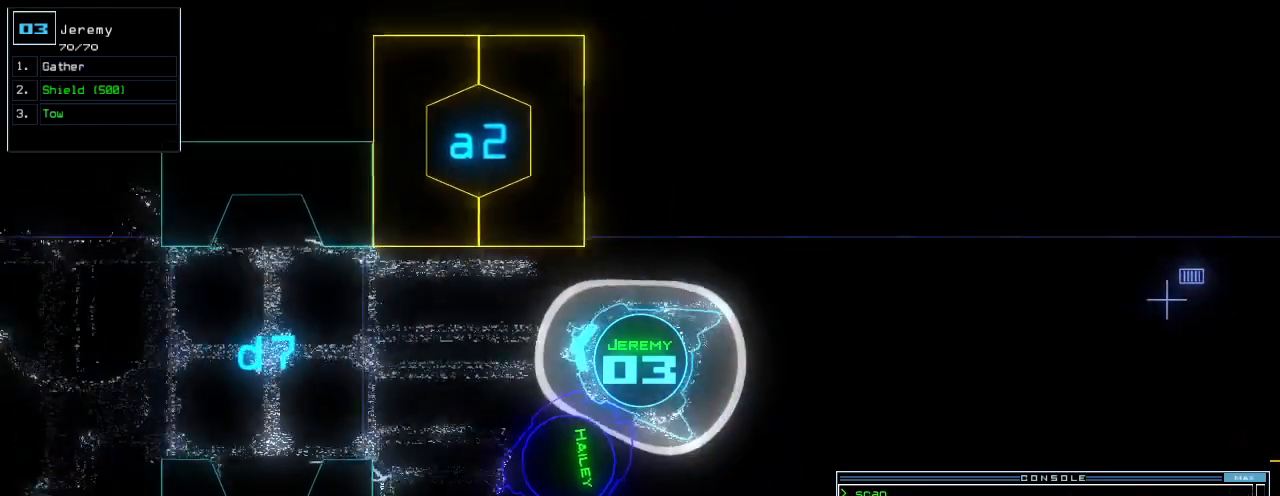
{"keys": ["down", "left"], "events": [[180, "right", "up"], [360, "left", "down"]]}
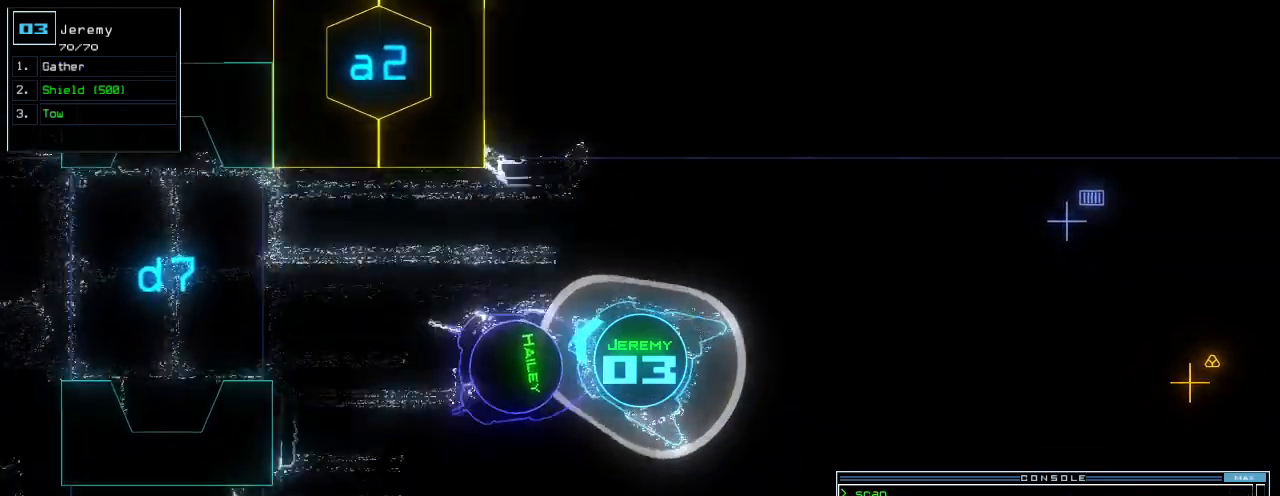
{"keys": ["down"], "events": [[60, "left", "up"]]}
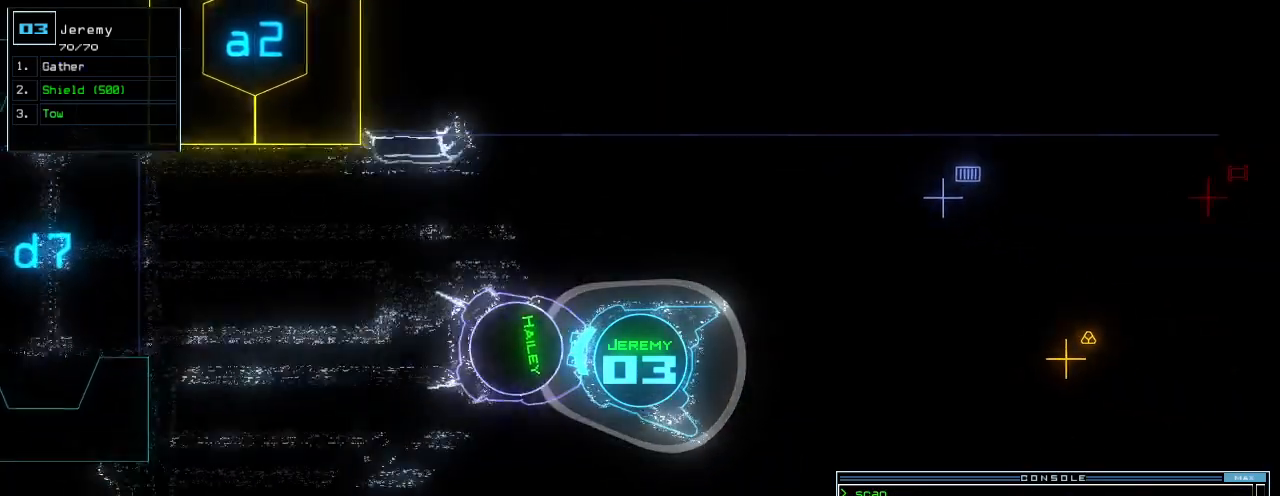
{"keys": ["down"], "events": []}
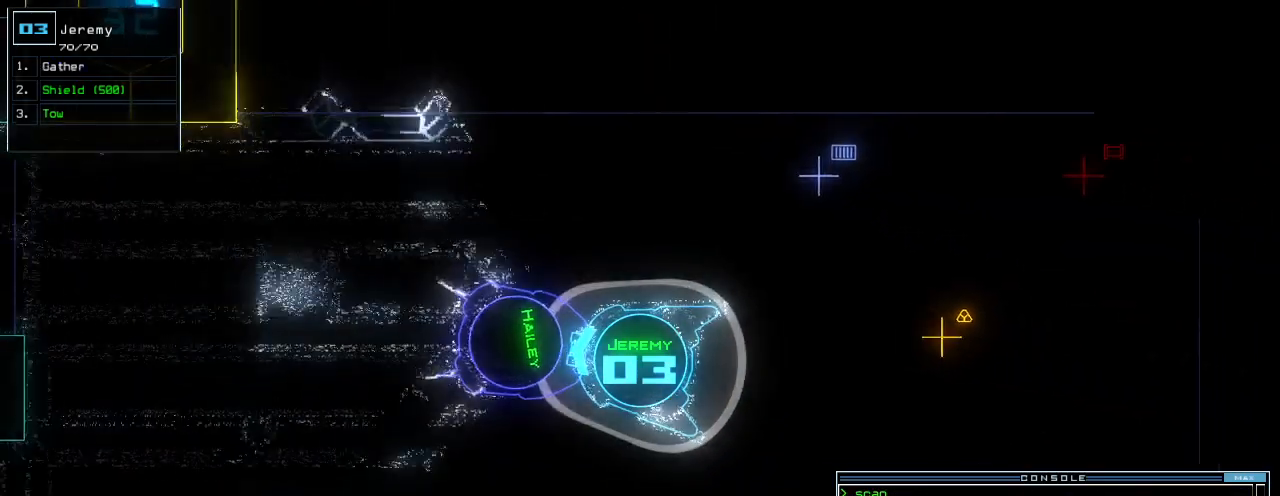
{"keys": ["down"], "events": [[120, "left", "down"], [180, "left", "up"]]}